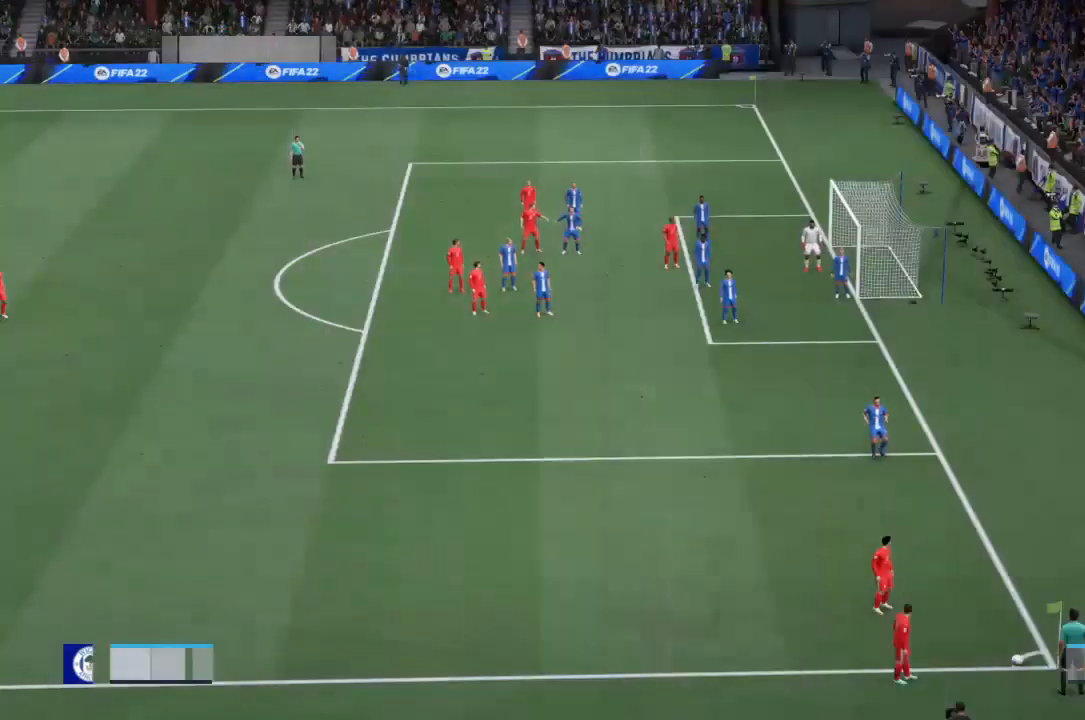
Gameplay with a controller (PlayStation layout); each line is a JSON object with the inputs held at the frame after it. "events" lists button and stick changes between this image and that frame as [ms after this image, input, new state], when the widget could be followed in between. Not read: L3 R3.
{"buttons": [], "left_stick": "center", "right_stick": "center", "events": []}
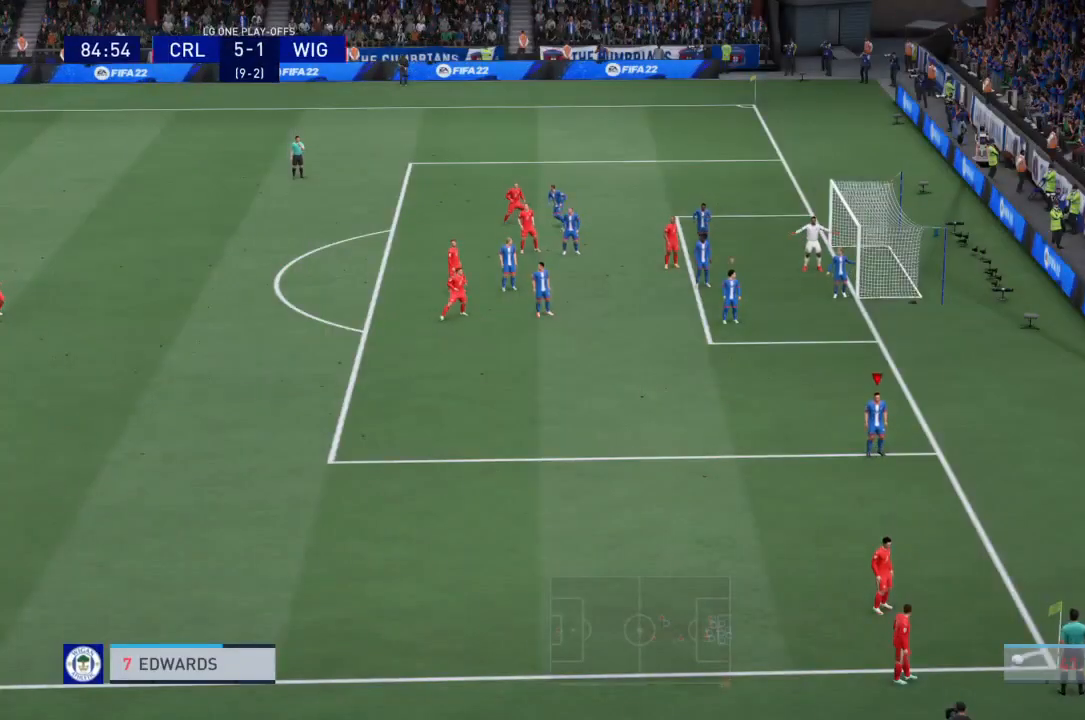
{"buttons": [], "left_stick": "center", "right_stick": "center", "events": []}
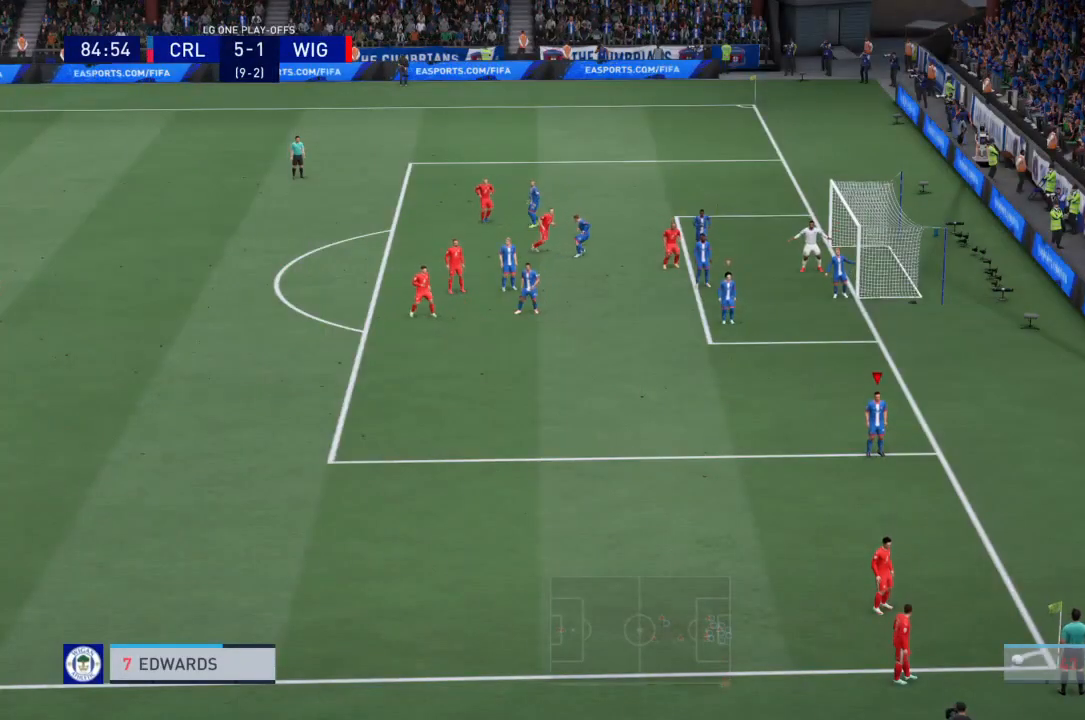
{"buttons": [], "left_stick": "center", "right_stick": "center", "events": []}
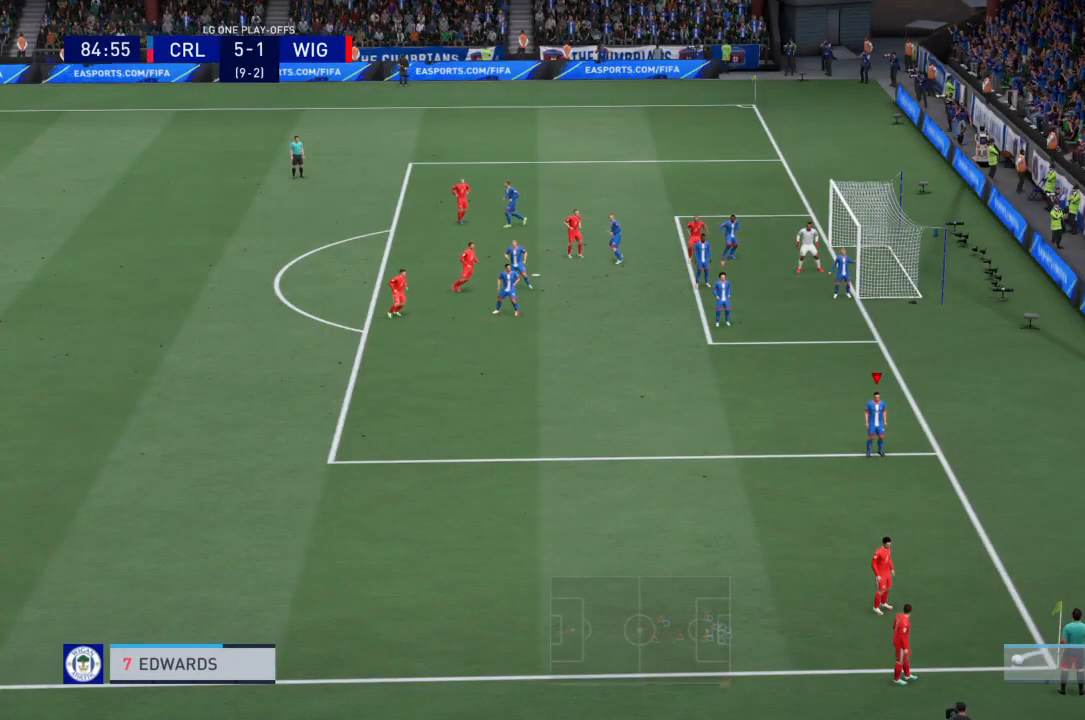
{"buttons": [], "left_stick": "center", "right_stick": "center", "events": []}
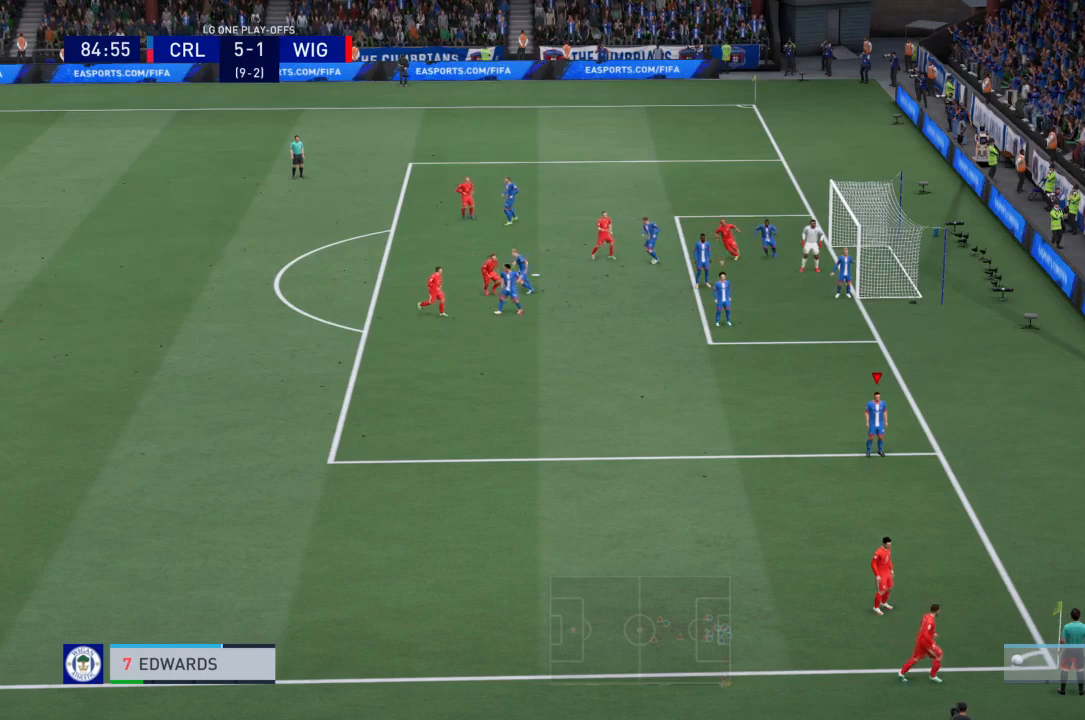
{"buttons": [], "left_stick": "center", "right_stick": "center", "events": []}
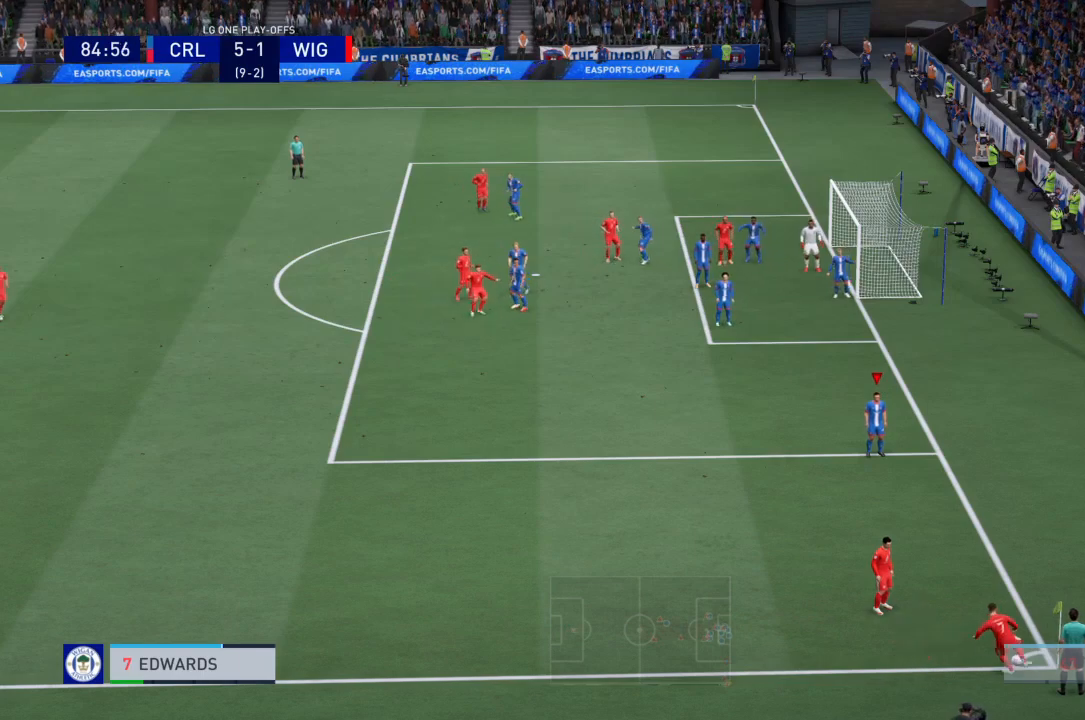
{"buttons": [], "left_stick": "center", "right_stick": "center", "events": []}
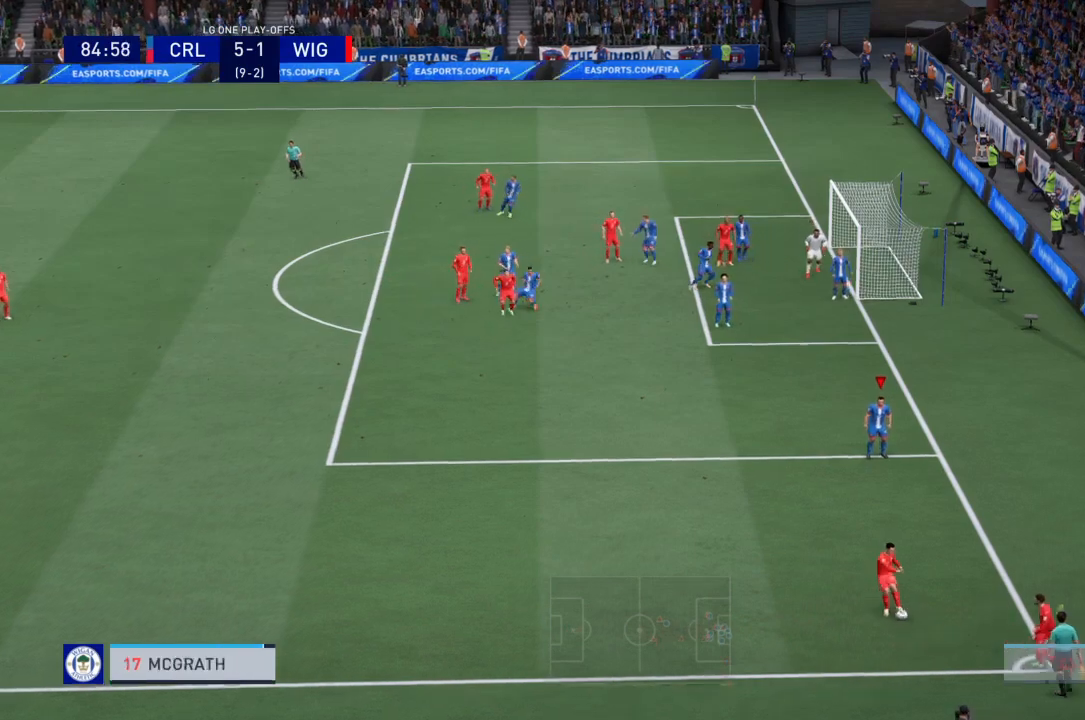
{"buttons": [], "left_stick": "down-left", "right_stick": "center", "events": [[267, "left_stick", "down-left"]]}
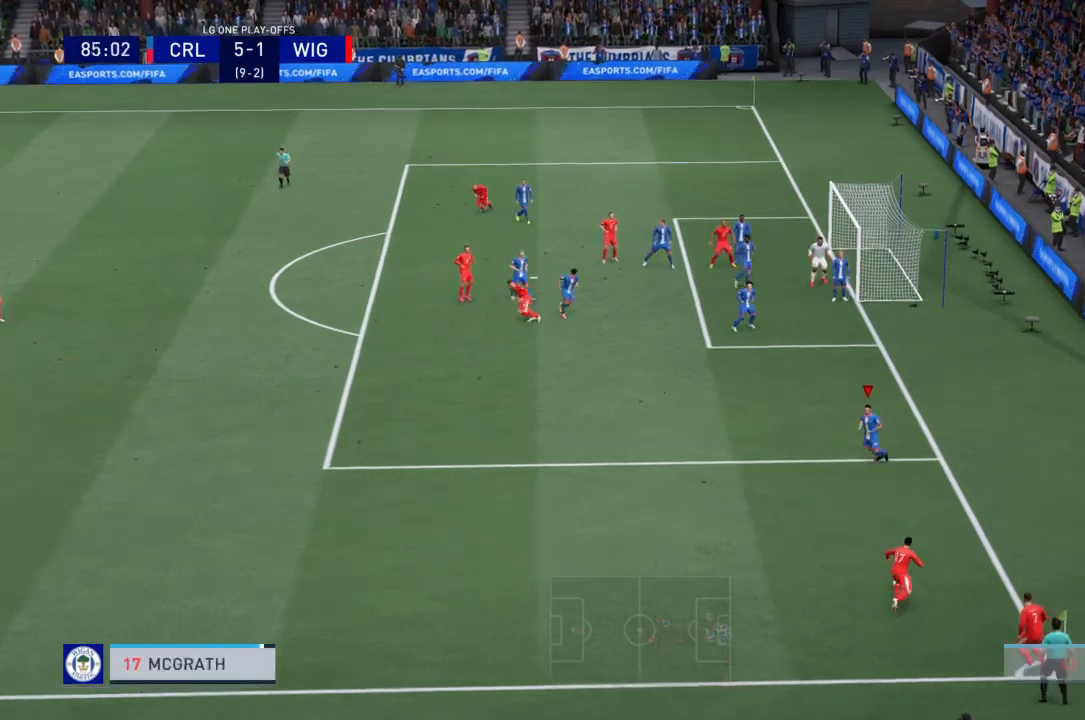
{"buttons": ["R2"], "left_stick": "down-left", "right_stick": "center", "events": [[201, "R2", "down"]]}
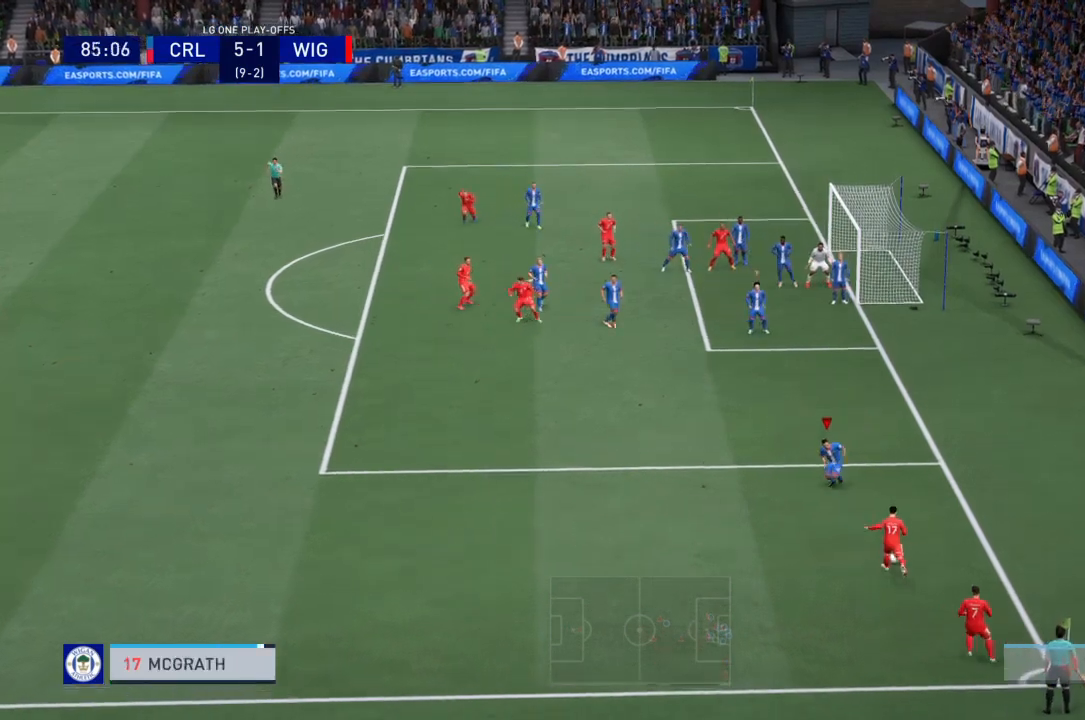
{"buttons": ["L2", "R2"], "left_stick": "down-right", "right_stick": "center", "events": [[267, "L2", "down"], [267, "left_stick", "down"], [400, "left_stick", "down-right"]]}
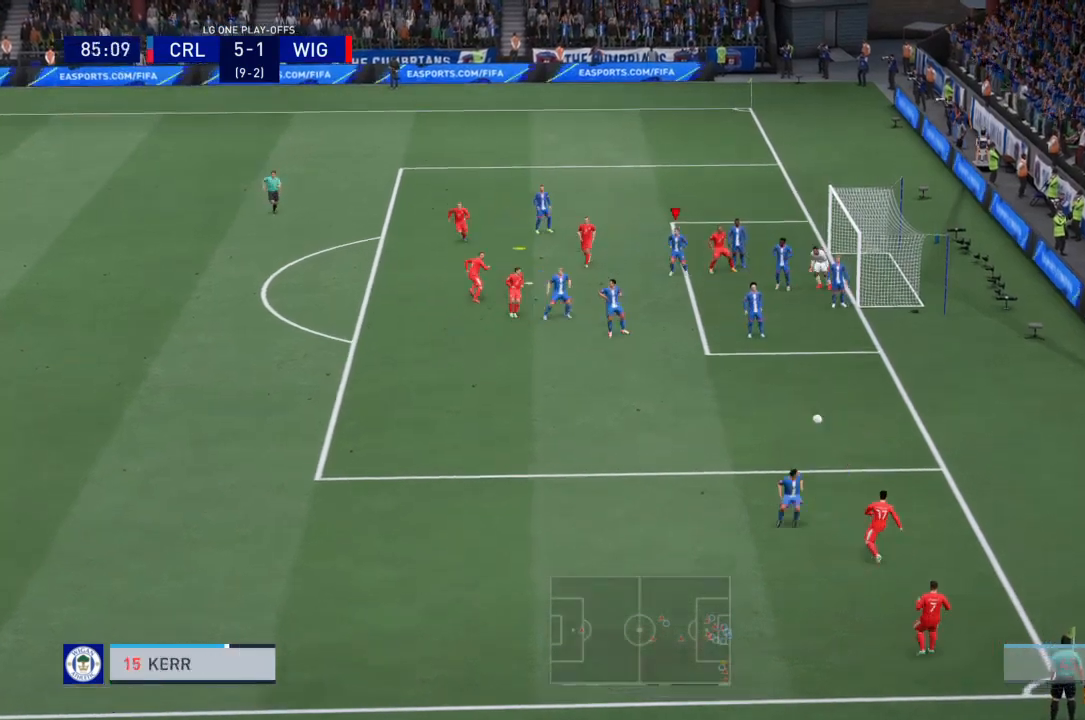
{"buttons": ["R2"], "left_stick": "down-left", "right_stick": "center", "events": [[133, "left_stick", "down-left"], [467, "L2", "up"]]}
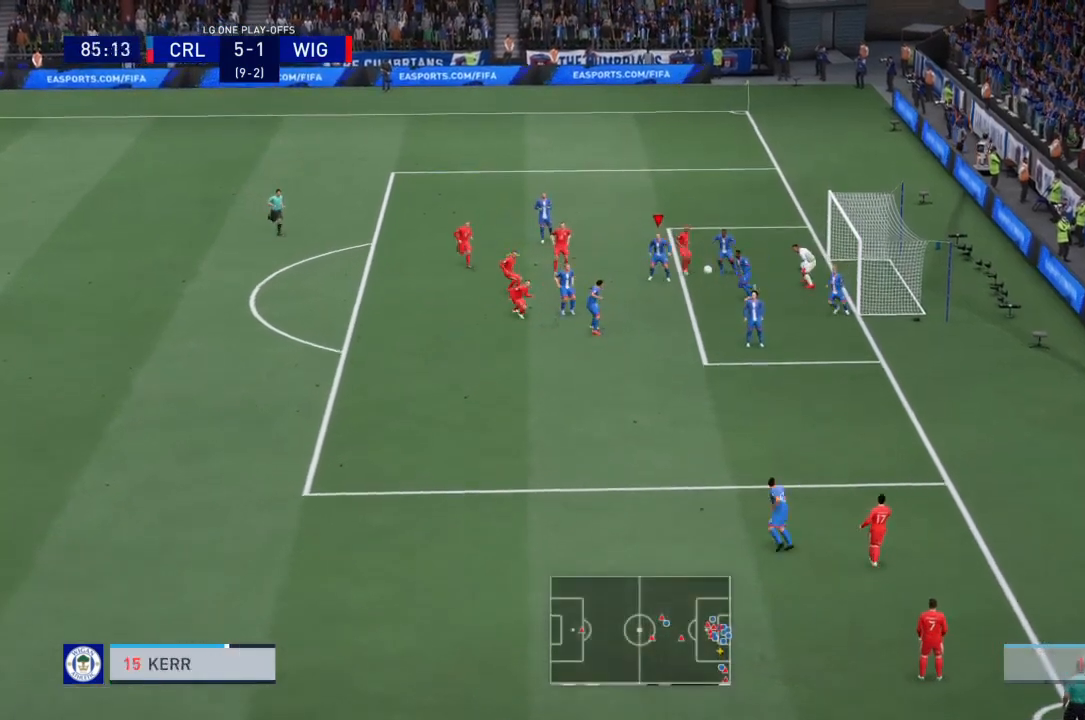
{"buttons": ["CIRCLE", "R2"], "left_stick": "down-left", "right_stick": "center", "events": [[33, "CIRCLE", "down"]]}
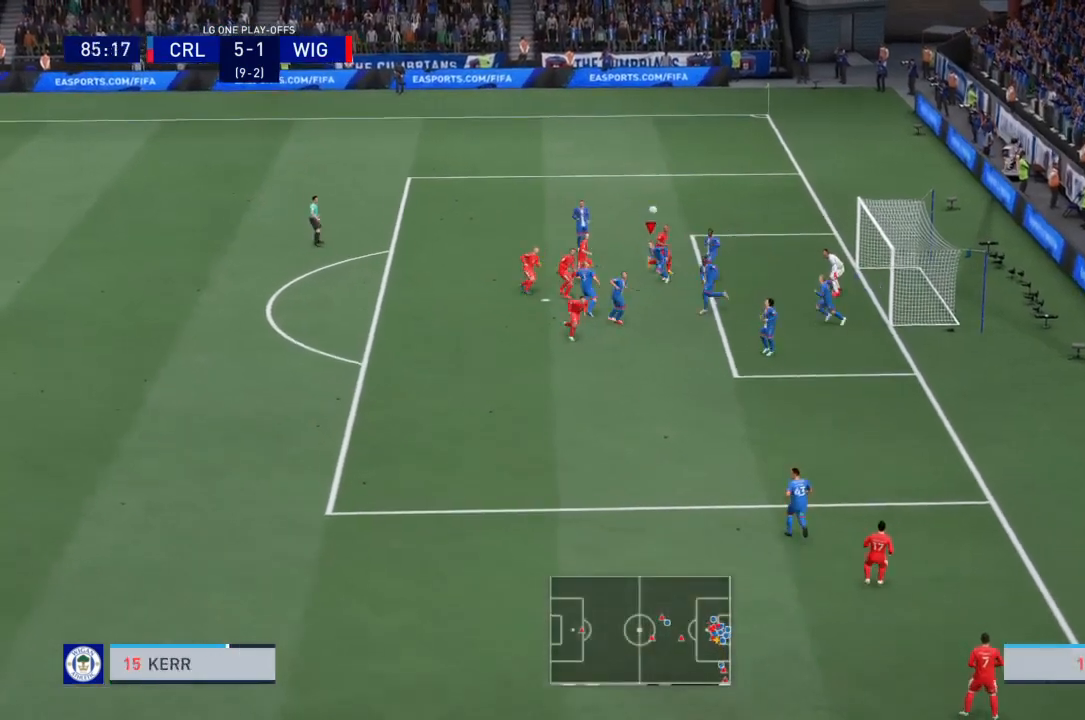
{"buttons": ["CIRCLE", "R2"], "left_stick": "down-left", "right_stick": "center", "events": []}
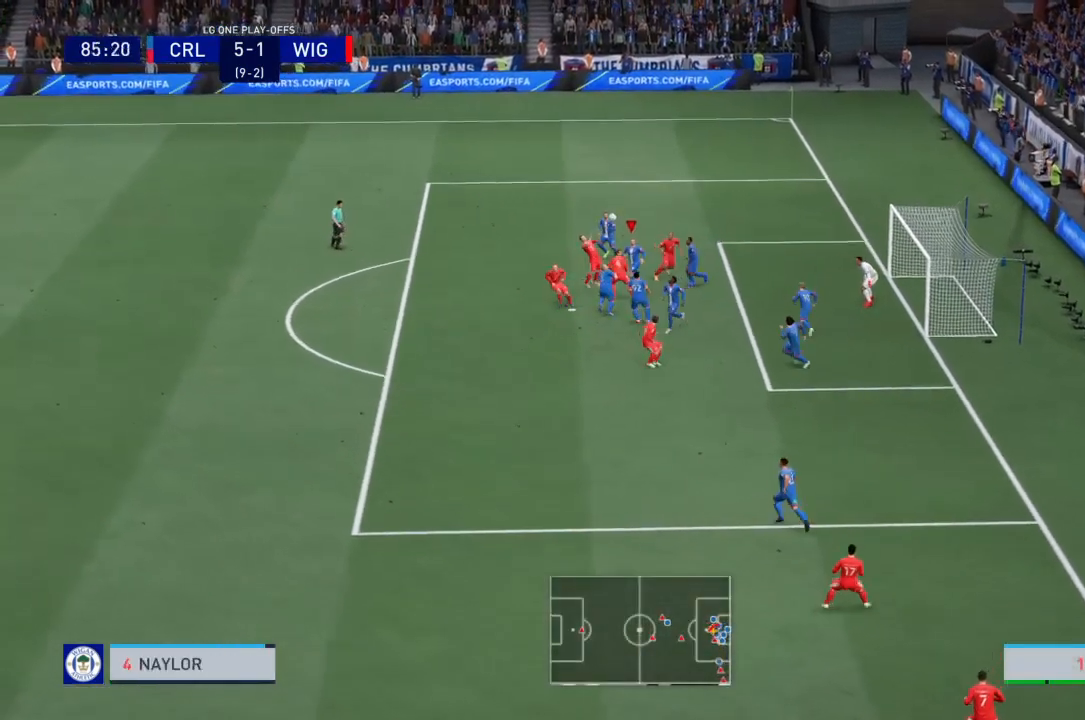
{"buttons": ["R2"], "left_stick": "center", "right_stick": "center", "events": [[200, "right_stick", "left"], [266, "right_stick", "center"], [367, "CIRCLE", "up"], [433, "left_stick", "center"]]}
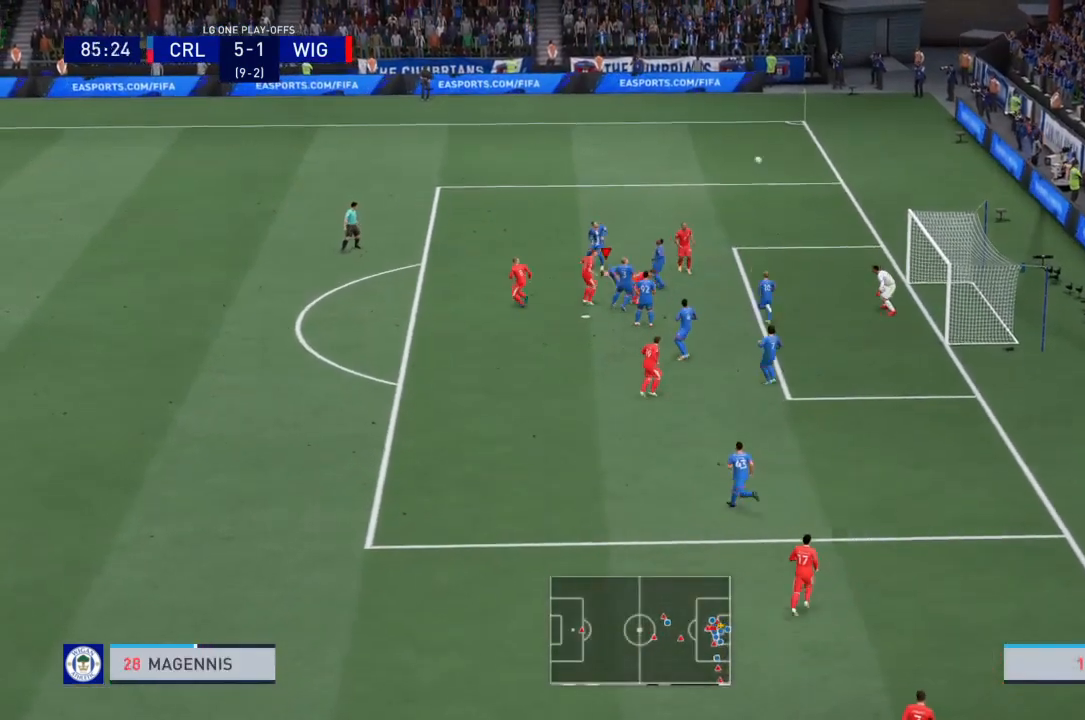
{"buttons": ["R2"], "left_stick": "center", "right_stick": "center", "events": [[67, "R2", "up"], [167, "left_stick", "down-left"], [200, "R2", "down"], [334, "left_stick", "left"], [500, "left_stick", "center"]]}